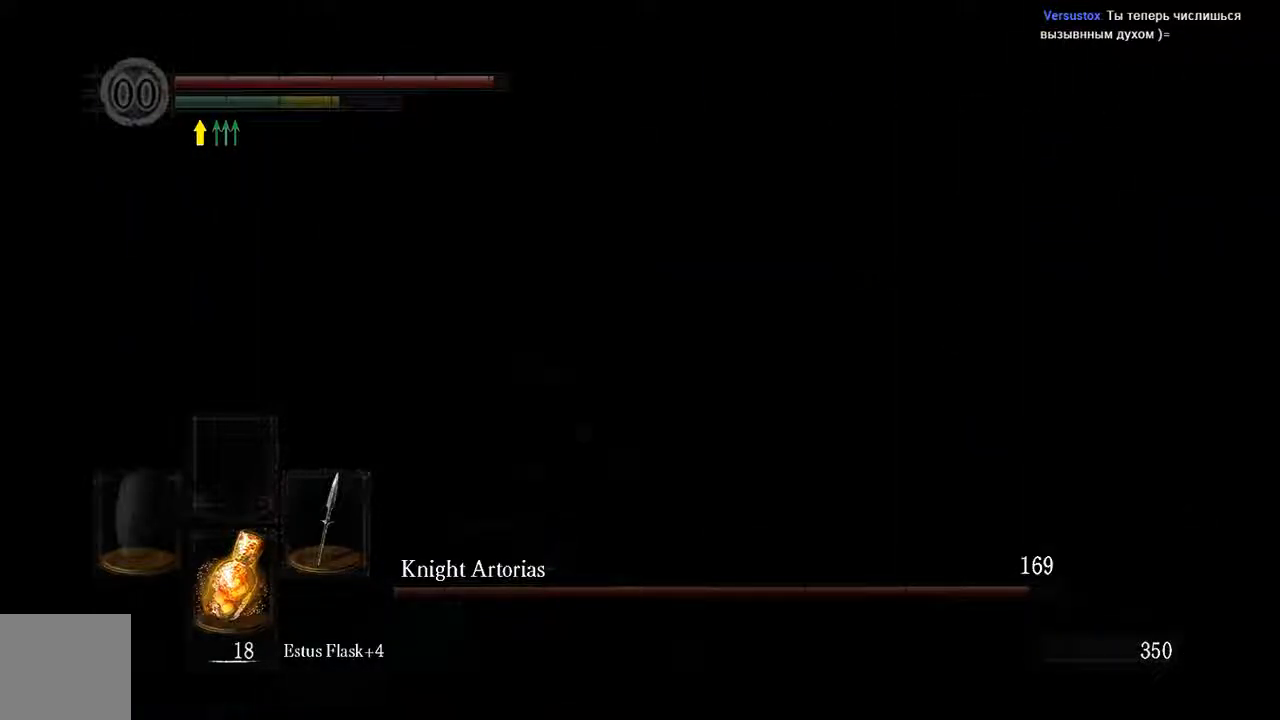
Gameplay with a controller (Xbox layout); each line is a JSON object with the inputs held at the frame after it (dt_ms = milliseconds from this image to that frame). "events" lists button and stick changes between this image and that frame as [ms after this image, input, new state], when the widget could be followed in between. Not read: L3.
{"dt_ms": 500, "buttons": [], "left_stick": "left", "right_stick": "center", "events": [[67, "left_stick", "center"], [333, "left_stick", "left"]]}
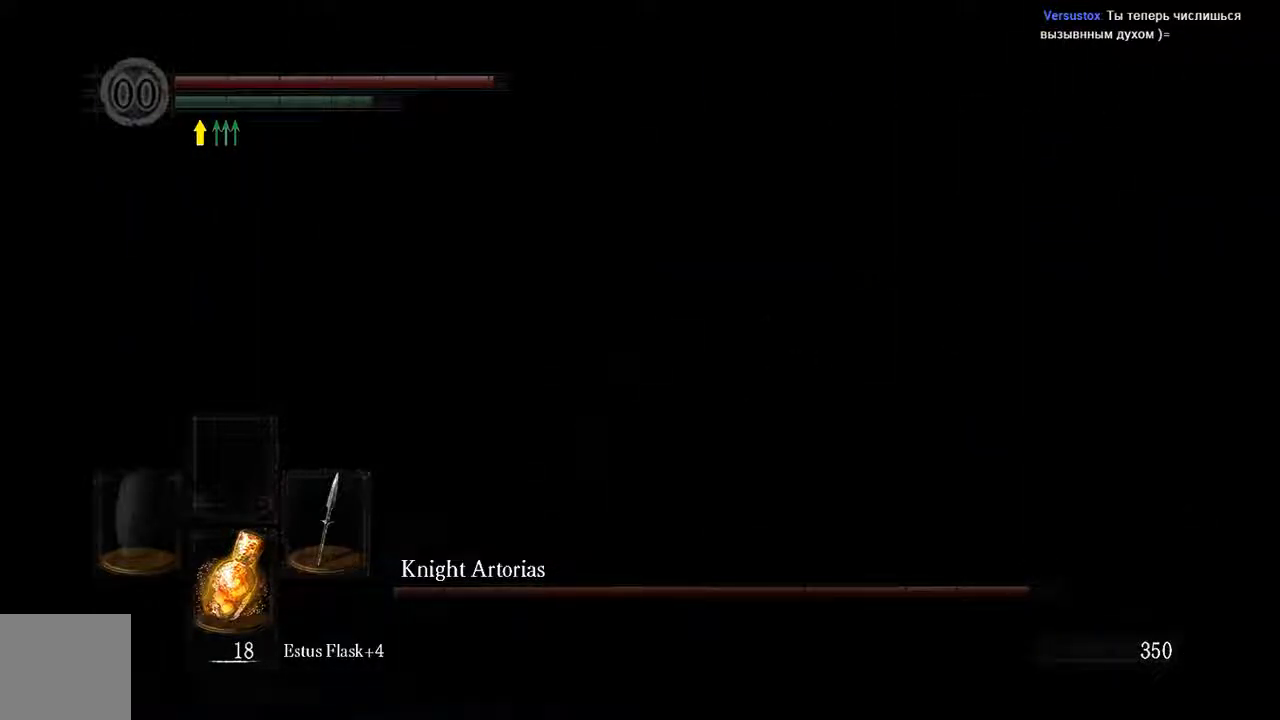
{"dt_ms": 500, "buttons": ["L1"], "left_stick": "up-left", "right_stick": "center", "events": [[17, "L1", "down"], [17, "left_stick", "up-left"]]}
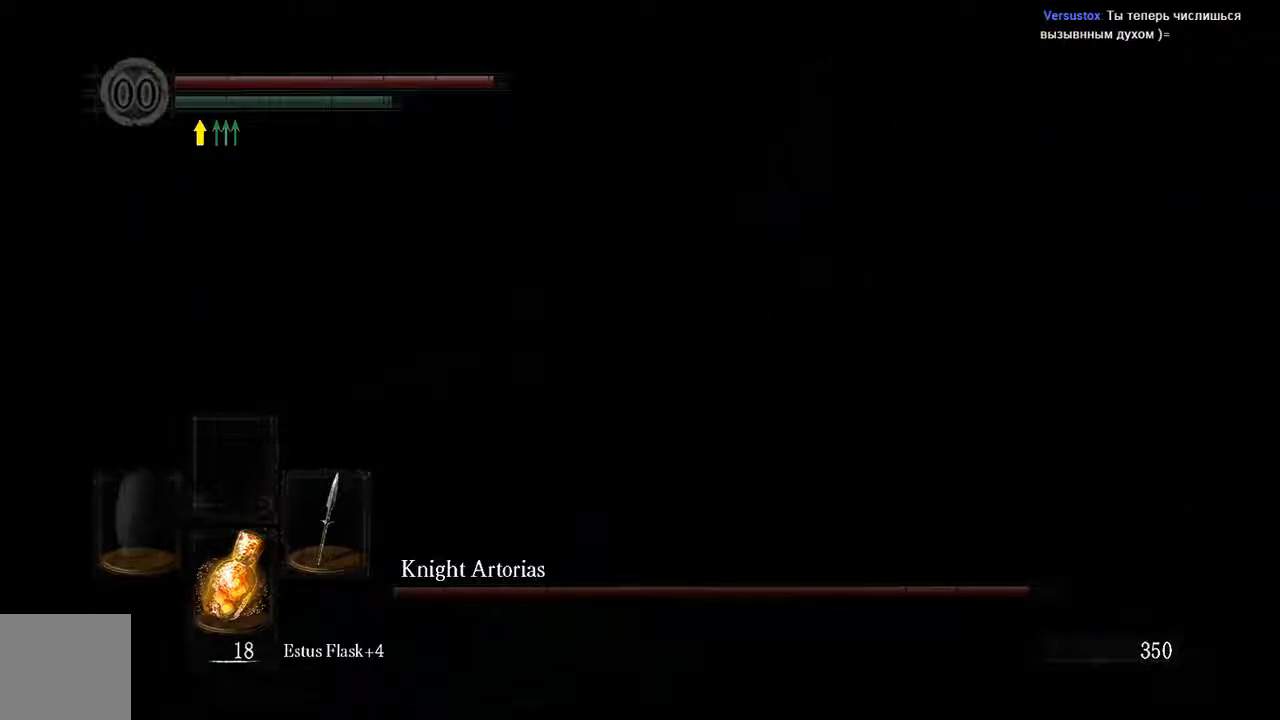
{"dt_ms": 500, "buttons": ["L1"], "left_stick": "down", "right_stick": "center", "events": [[133, "left_stick", "left"], [133, "right_stick", "right"], [400, "left_stick", "down"], [400, "right_stick", "center"]]}
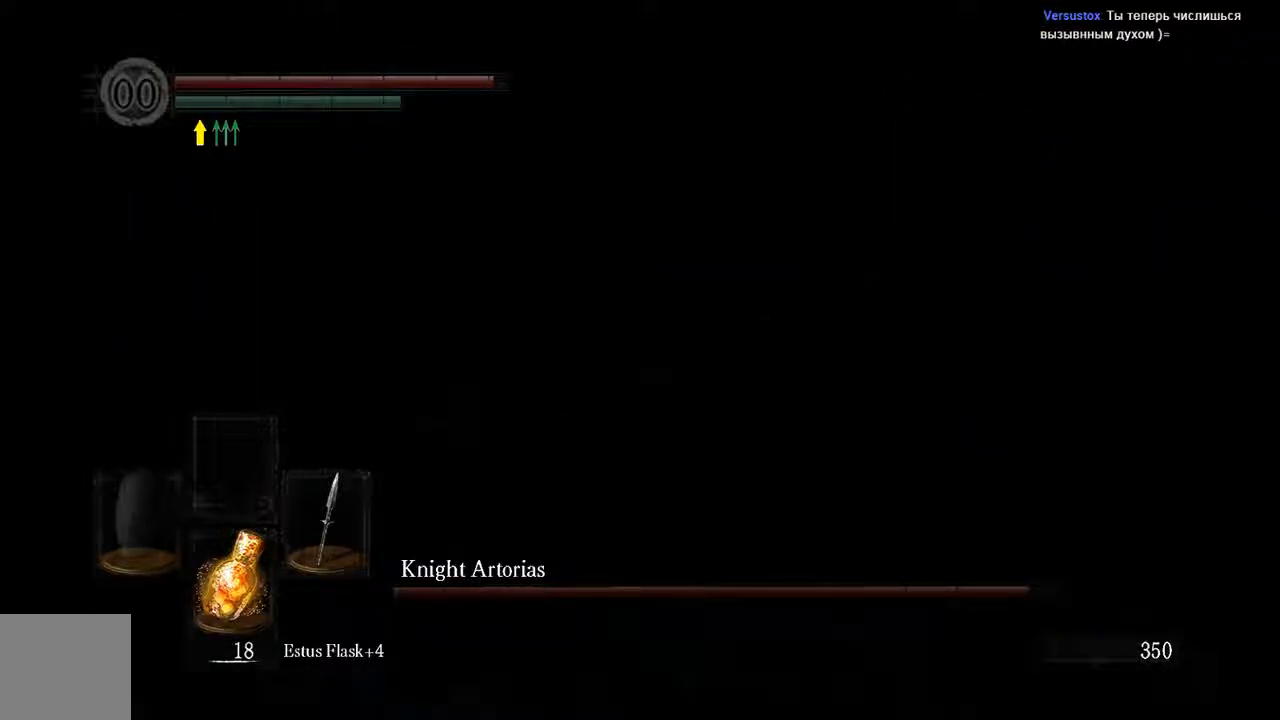
{"dt_ms": 500, "buttons": ["L1"], "left_stick": "up-right", "right_stick": "center", "events": [[167, "left_stick", "right"], [333, "B", "down"], [400, "B", "up"], [433, "left_stick", "up-right"]]}
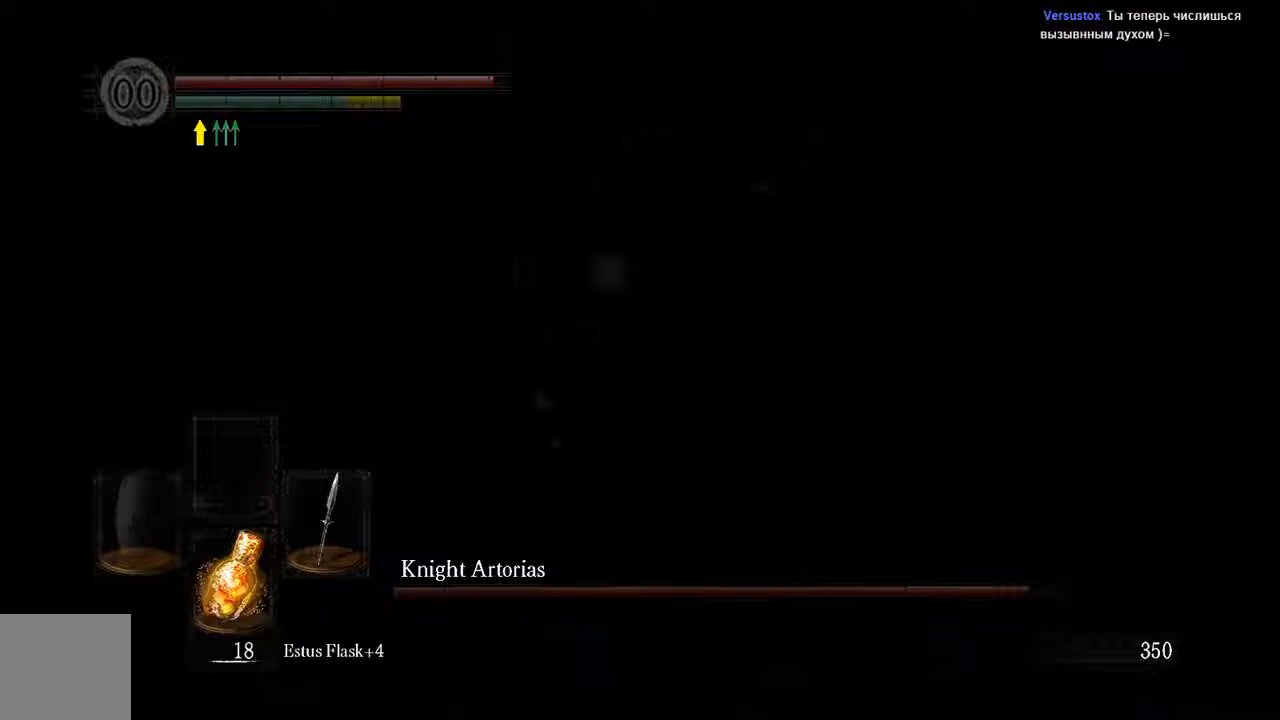
{"dt_ms": 500, "buttons": [], "left_stick": "up", "right_stick": "center", "events": [[200, "left_stick", "up"], [200, "right_stick", "left"], [300, "L1", "up"], [467, "right_stick", "center"]]}
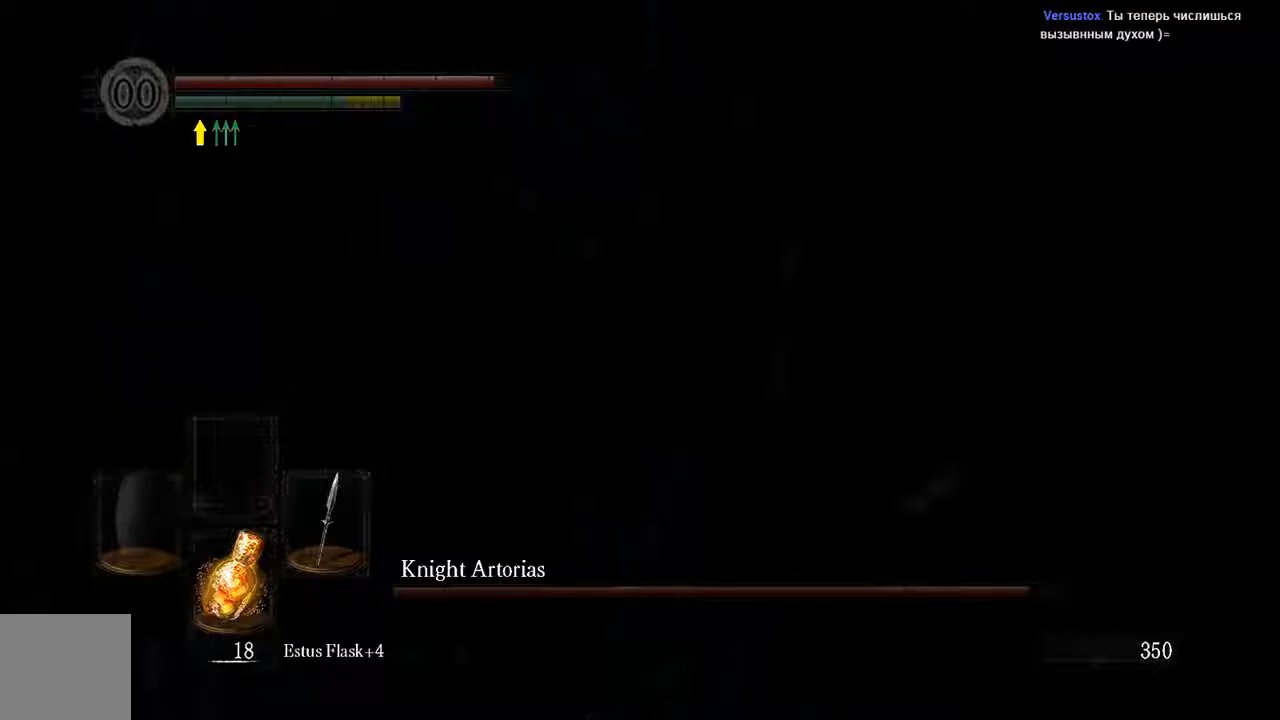
{"dt_ms": 500, "buttons": ["L1"], "left_stick": "up", "right_stick": "center", "events": [[133, "right_stick", "left"], [383, "L1", "down"], [500, "right_stick", "center"]]}
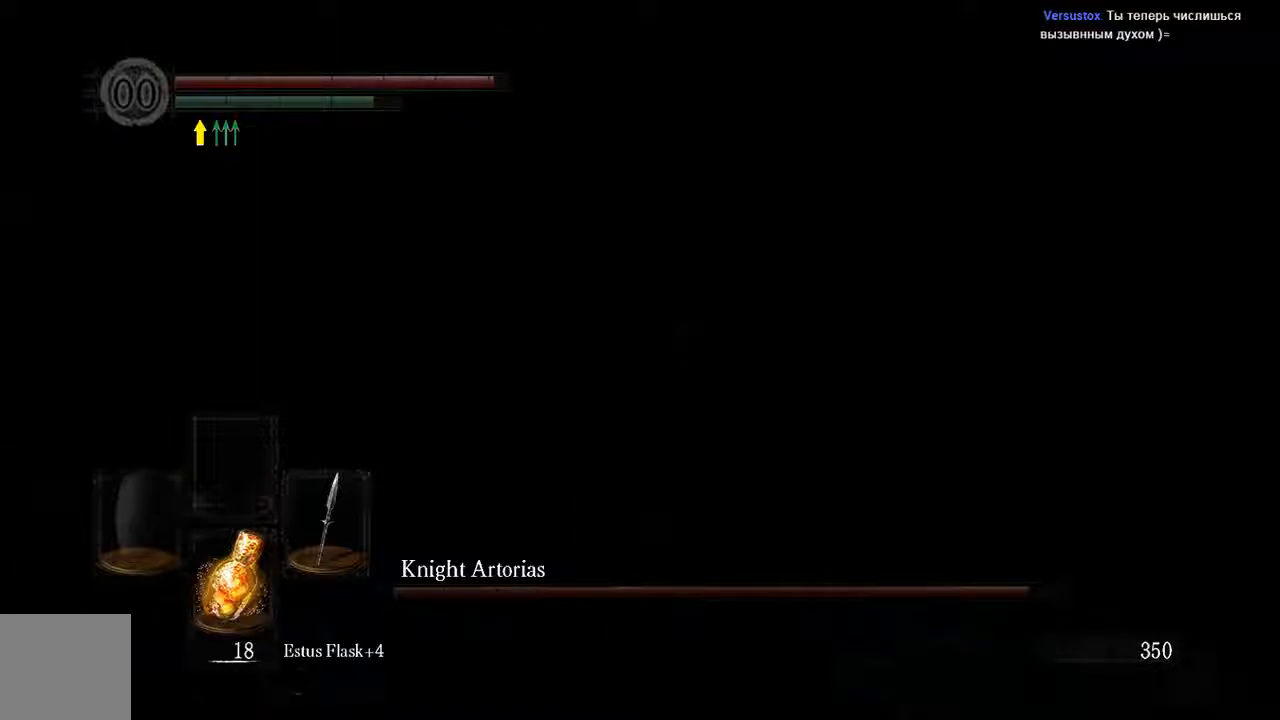
{"dt_ms": 500, "buttons": ["L1"], "left_stick": "up", "right_stick": "center", "events": [[83, "right_stick", "left"], [217, "right_stick", "center"]]}
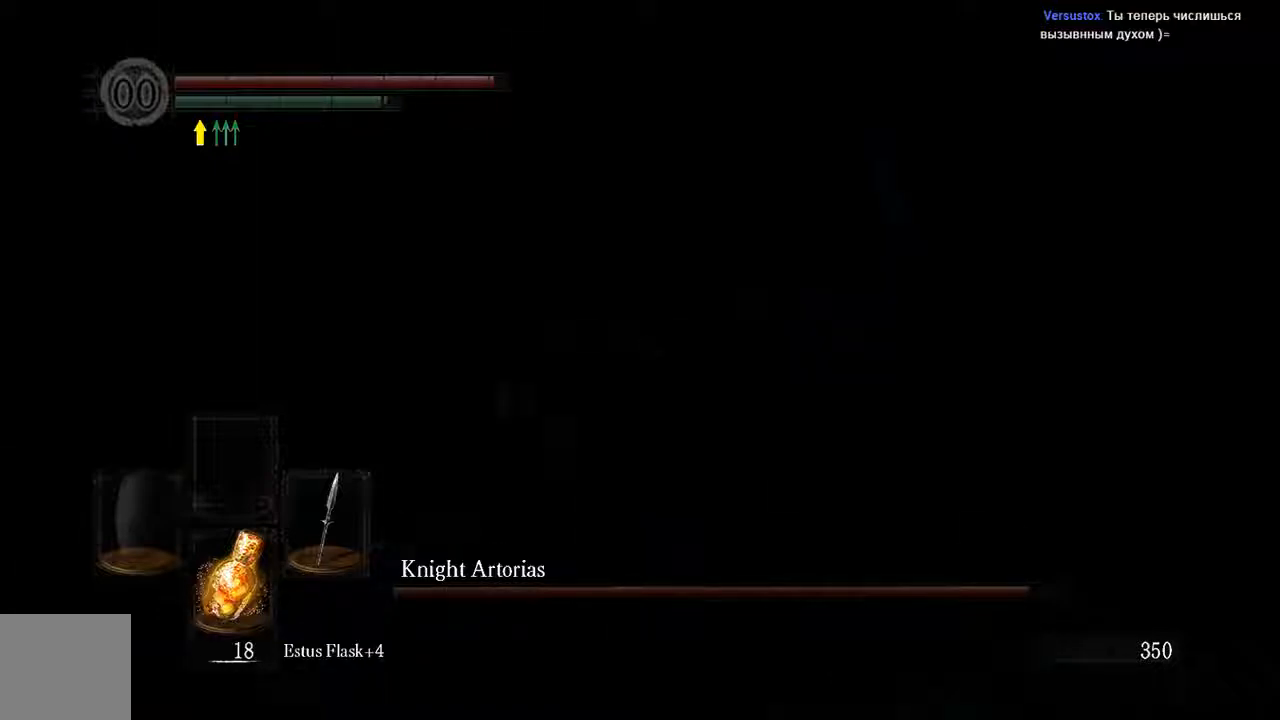
{"dt_ms": 500, "buttons": ["L1"], "left_stick": "up-right", "right_stick": "center", "events": [[33, "left_stick", "up-right"]]}
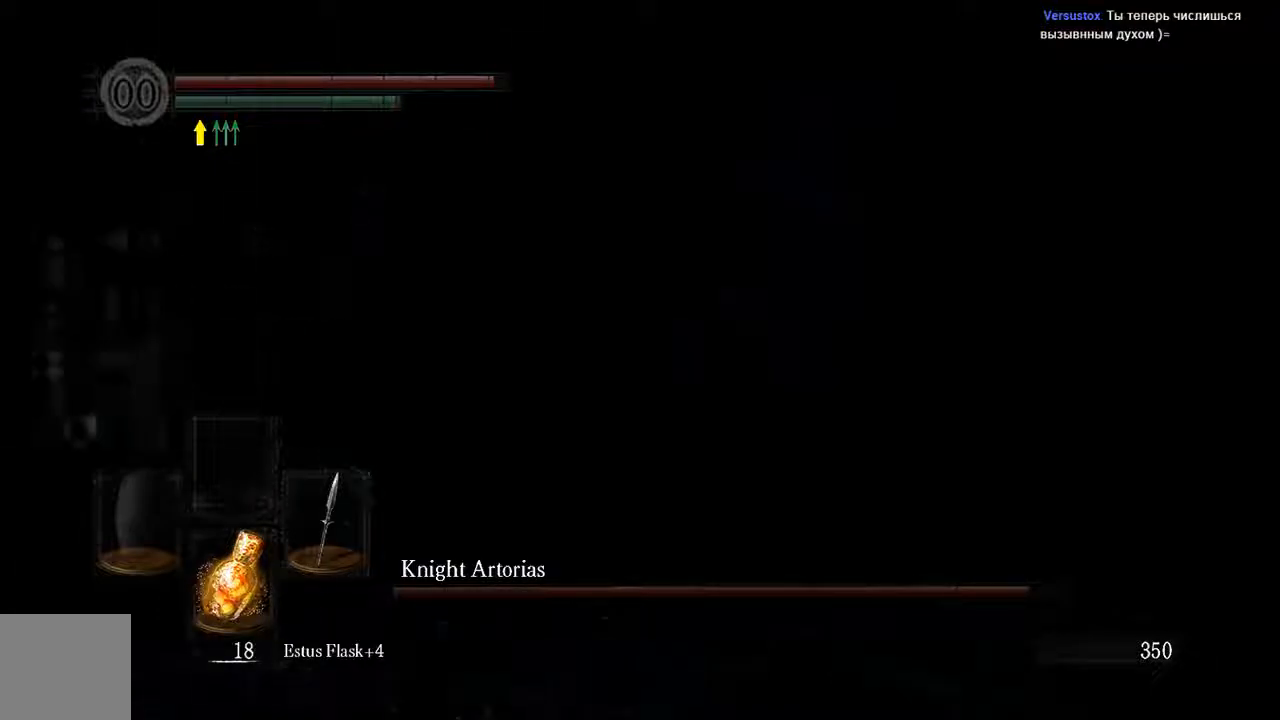
{"dt_ms": 500, "buttons": [], "left_stick": "right", "right_stick": "left", "events": [[233, "right_stick", "left"], [267, "L1", "up"], [350, "left_stick", "right"]]}
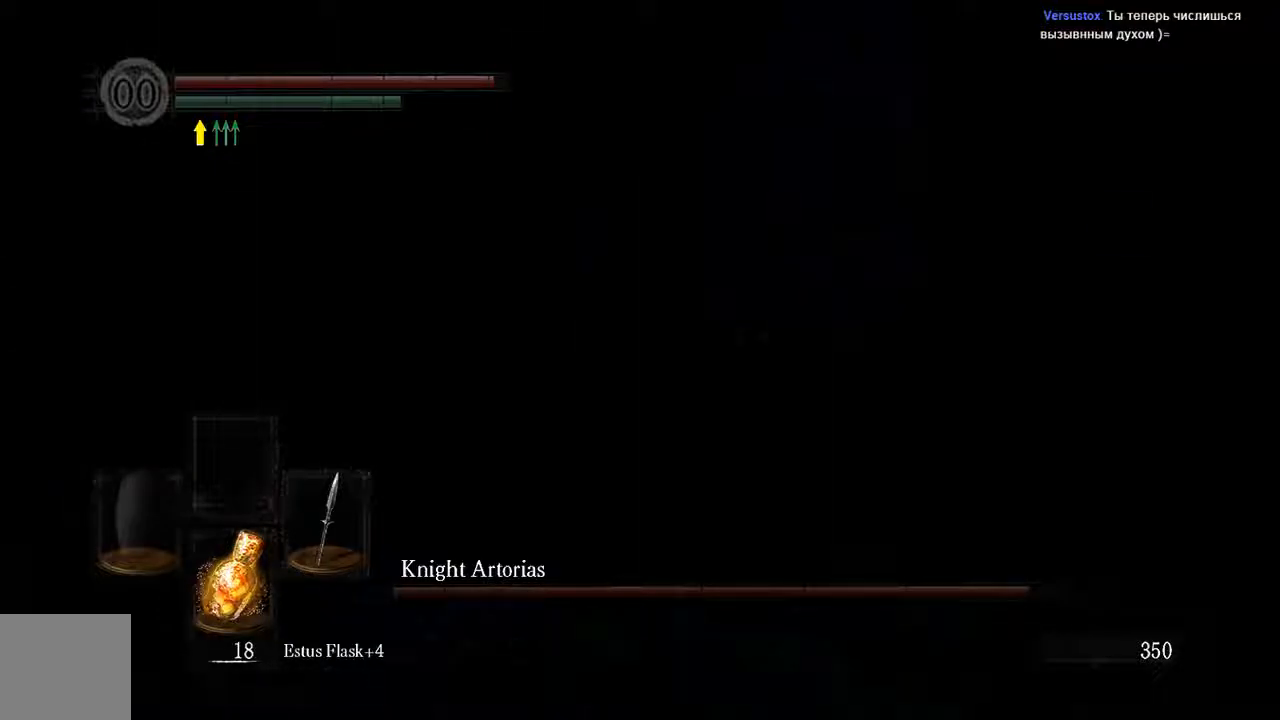
{"dt_ms": 500, "buttons": ["L1"], "left_stick": "center", "right_stick": "center", "events": [[33, "L1", "down"], [100, "right_stick", "center"], [367, "left_stick", "center"]]}
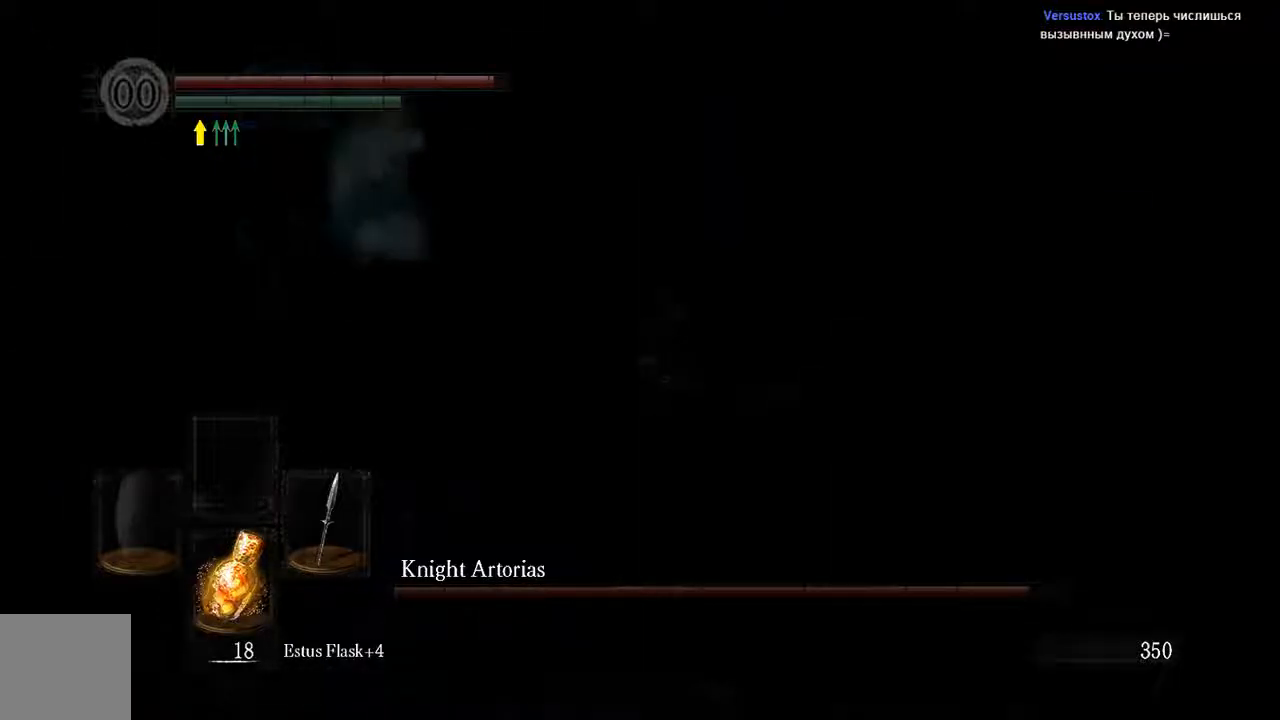
{"dt_ms": 500, "buttons": ["L1"], "left_stick": "right", "right_stick": "center", "events": [[133, "left_stick", "down-right"], [400, "left_stick", "right"]]}
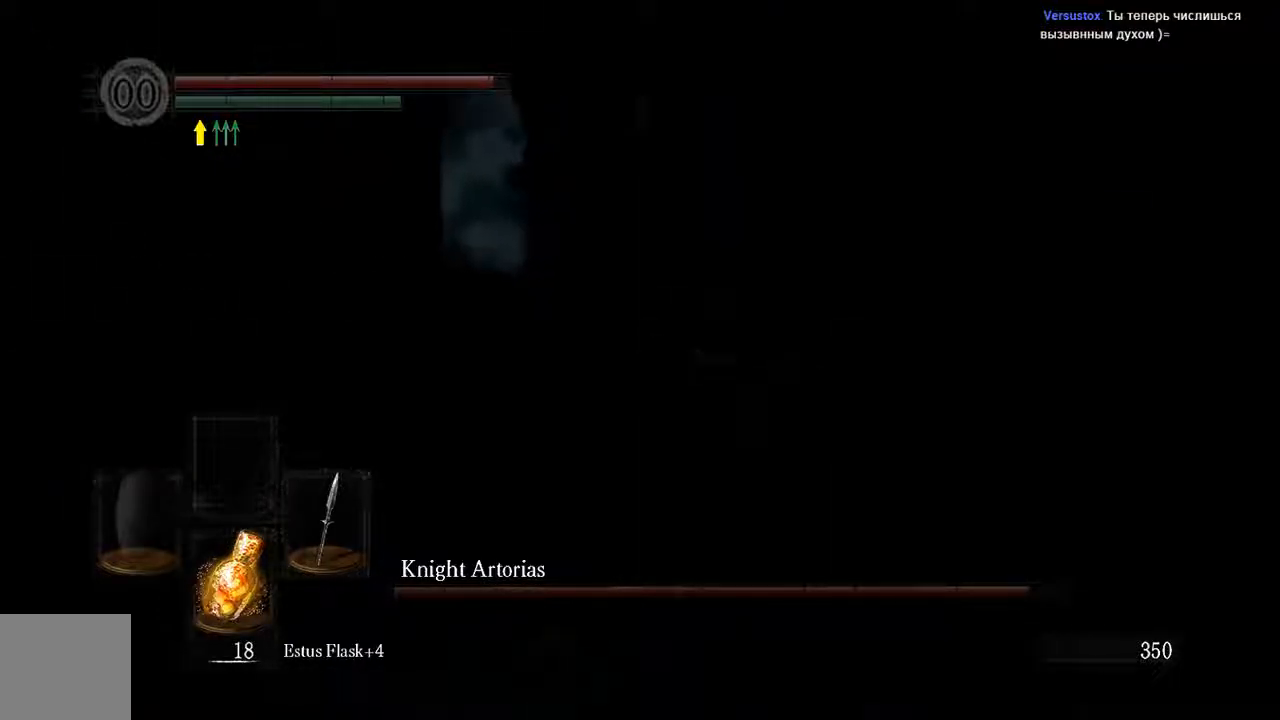
{"dt_ms": 500, "buttons": ["L1"], "left_stick": "right", "right_stick": "center", "events": [[50, "right_stick", "left"], [433, "right_stick", "center"]]}
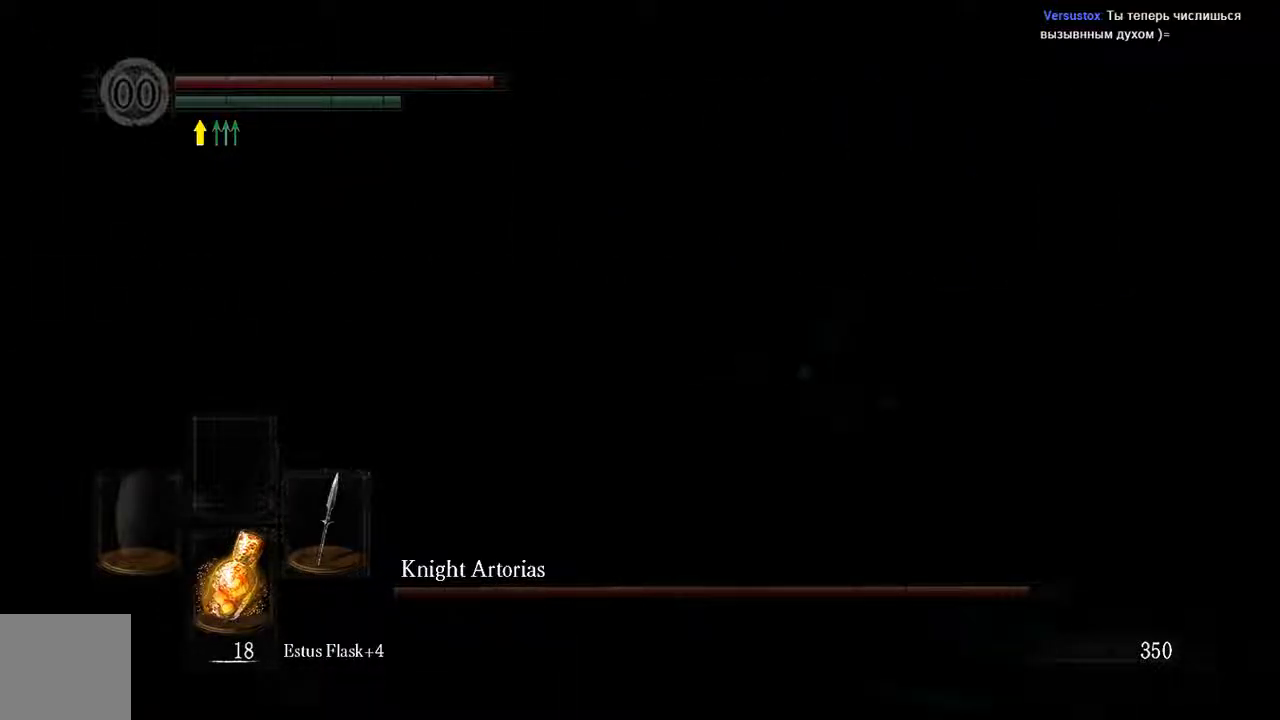
{"dt_ms": 500, "buttons": ["L1", "R3"], "left_stick": "up", "right_stick": "center", "events": [[450, "R3", "down"], [467, "left_stick", "up"]]}
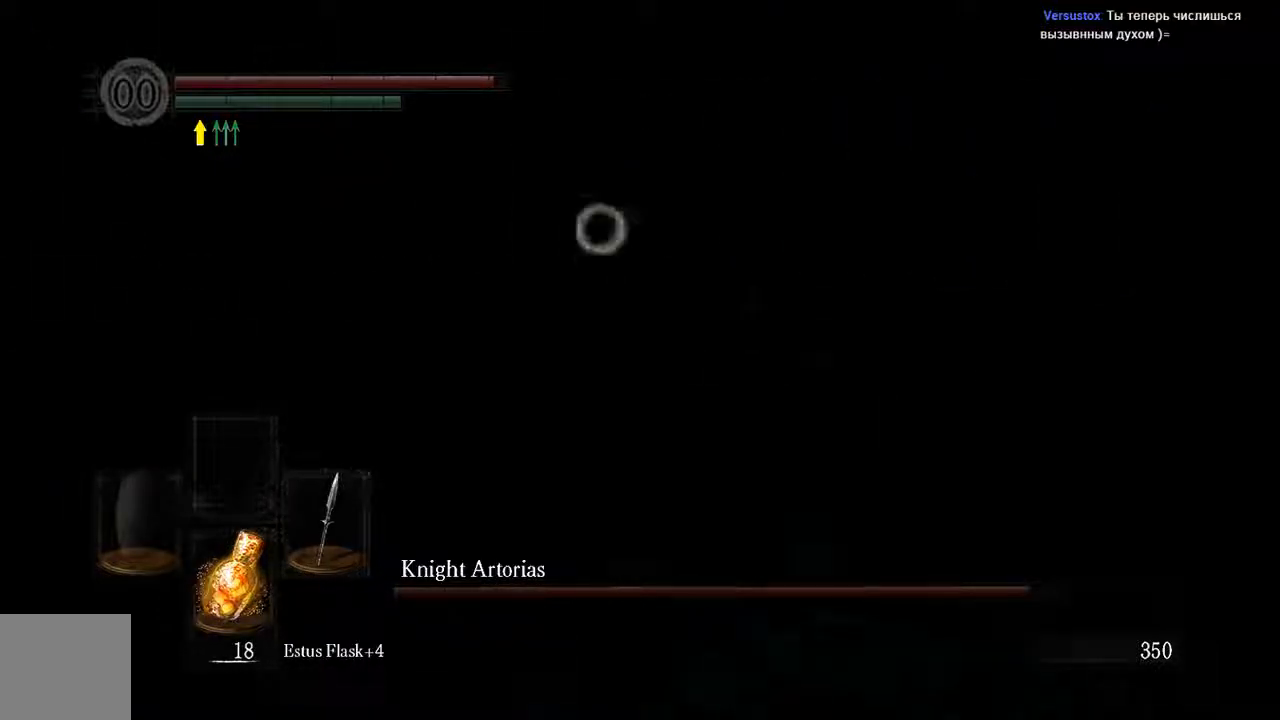
{"dt_ms": 500, "buttons": ["L1"], "left_stick": "up-right", "right_stick": "center", "events": [[83, "R3", "up"], [217, "R3", "down"], [233, "left_stick", "up-right"], [317, "R3", "up"]]}
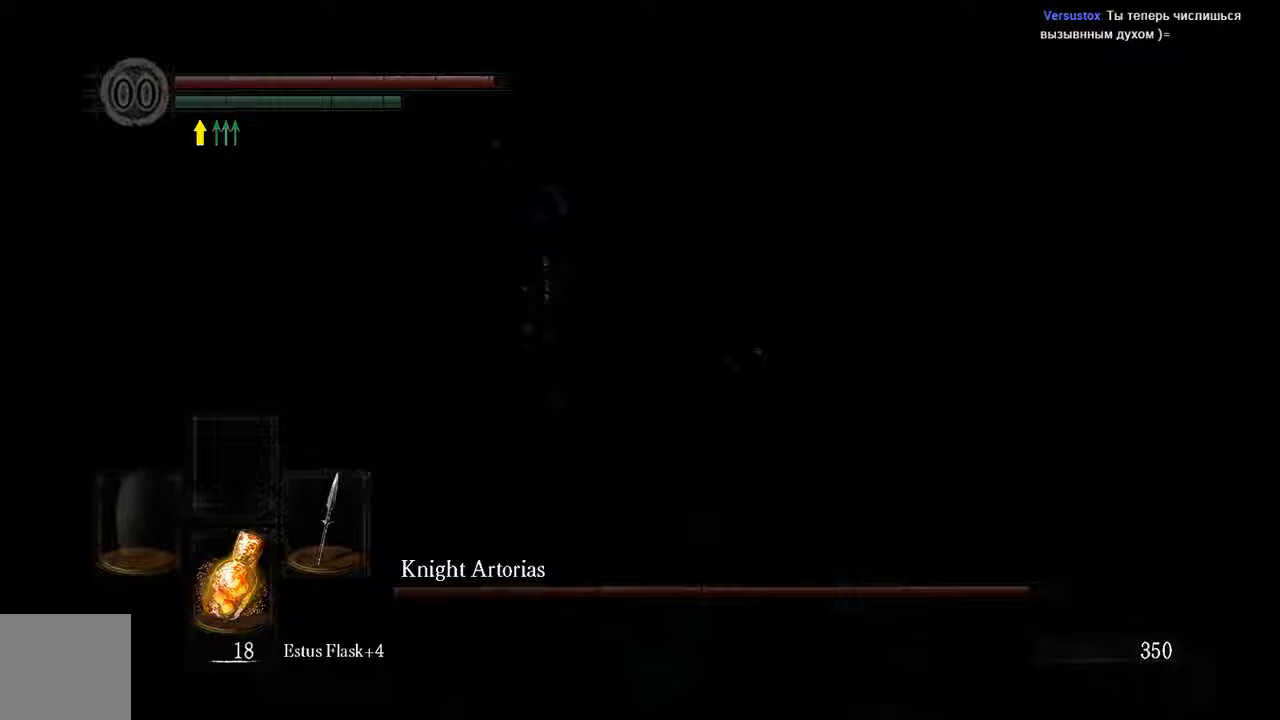
{"dt_ms": 500, "buttons": ["L1"], "left_stick": "up-right", "right_stick": "left", "events": [[383, "right_stick", "left"]]}
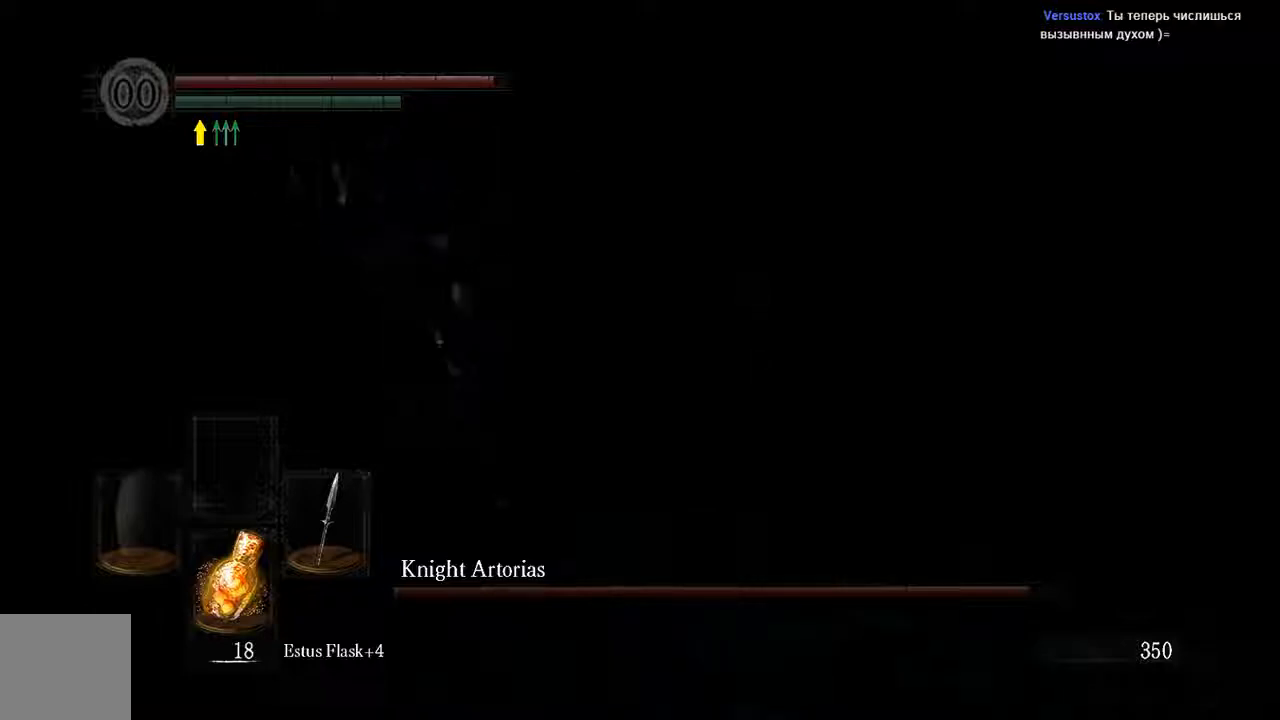
{"dt_ms": 500, "buttons": ["L1"], "left_stick": "up", "right_stick": "center", "events": [[33, "left_stick", "right"], [33, "right_stick", "center"], [300, "left_stick", "up"]]}
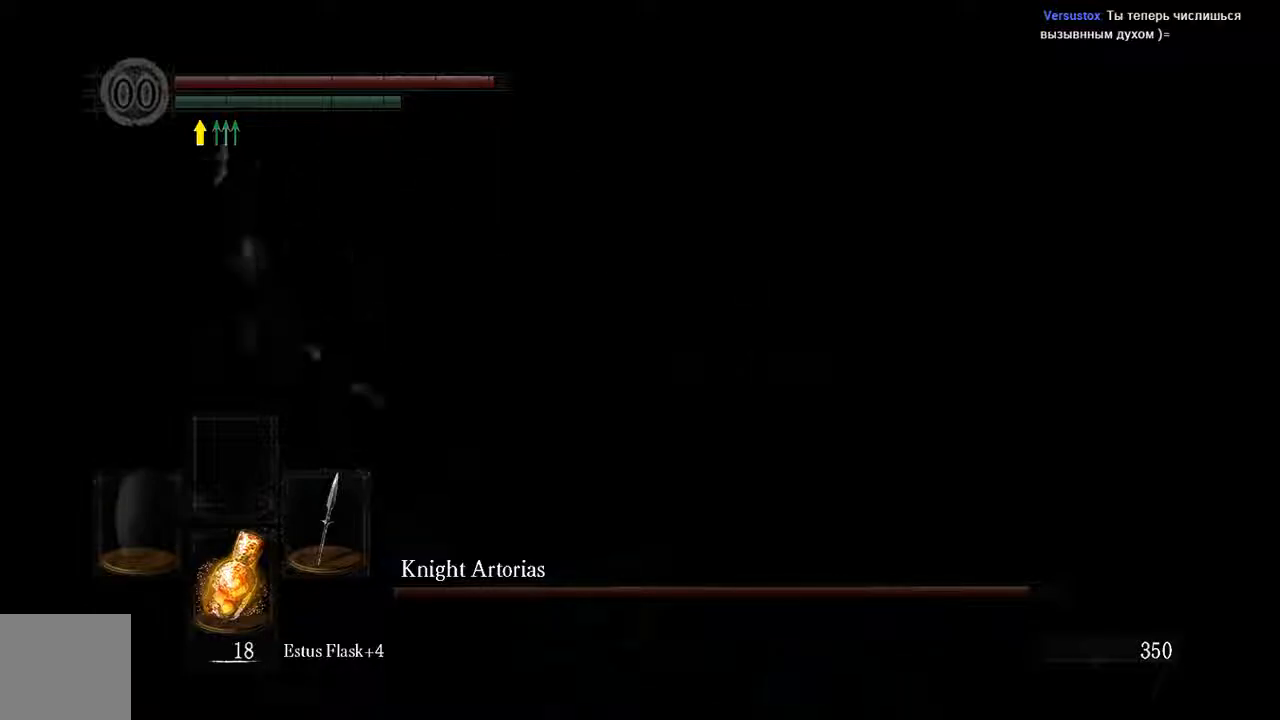
{"dt_ms": 500, "buttons": ["L1"], "left_stick": "up", "right_stick": "center", "events": [[100, "B", "down"], [267, "B", "up"]]}
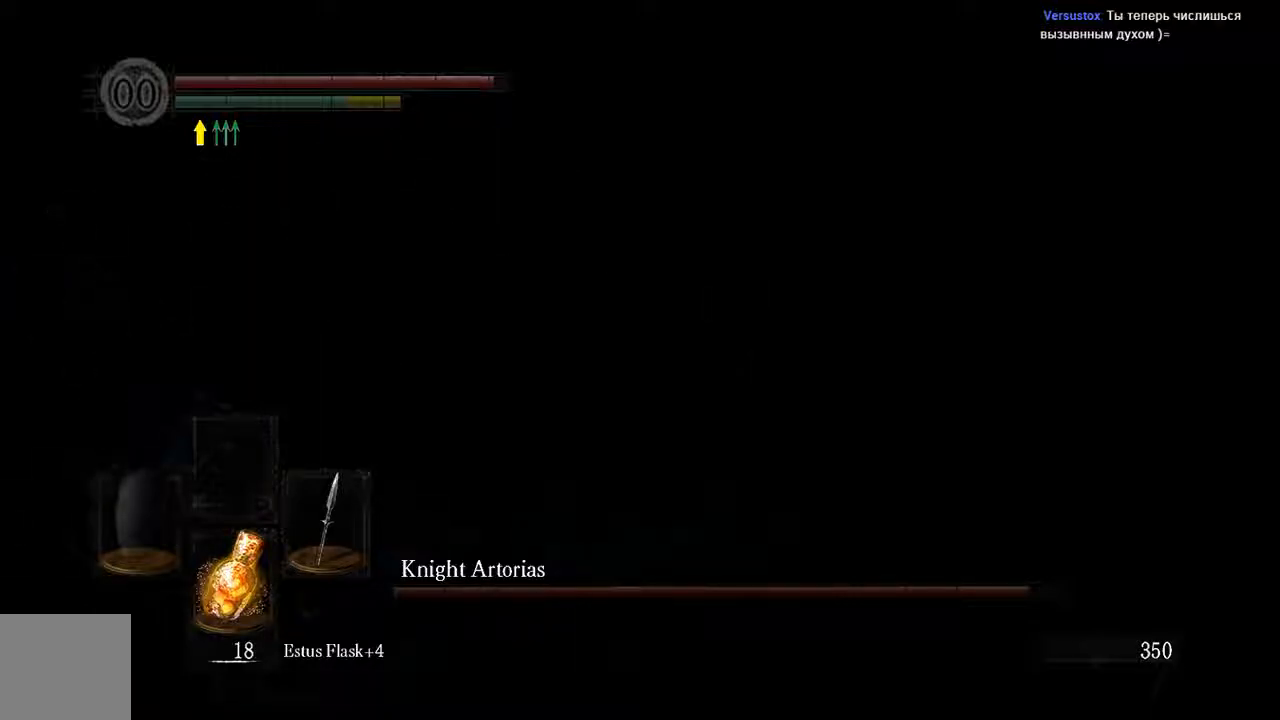
{"dt_ms": 500, "buttons": ["L1"], "left_stick": "up-right", "right_stick": "center", "events": [[100, "left_stick", "up-right"]]}
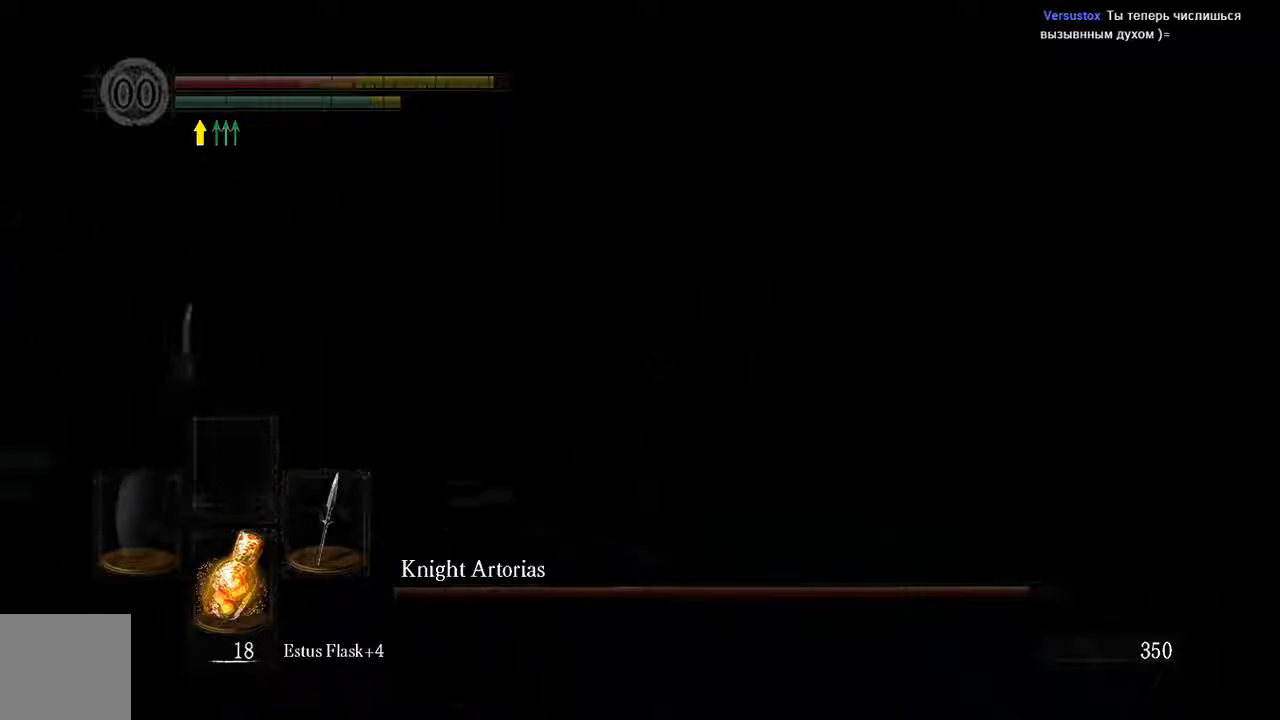
{"dt_ms": 500, "buttons": [], "left_stick": "center", "right_stick": "left", "events": [[117, "L1", "up"], [250, "right_stick", "left"], [400, "left_stick", "center"]]}
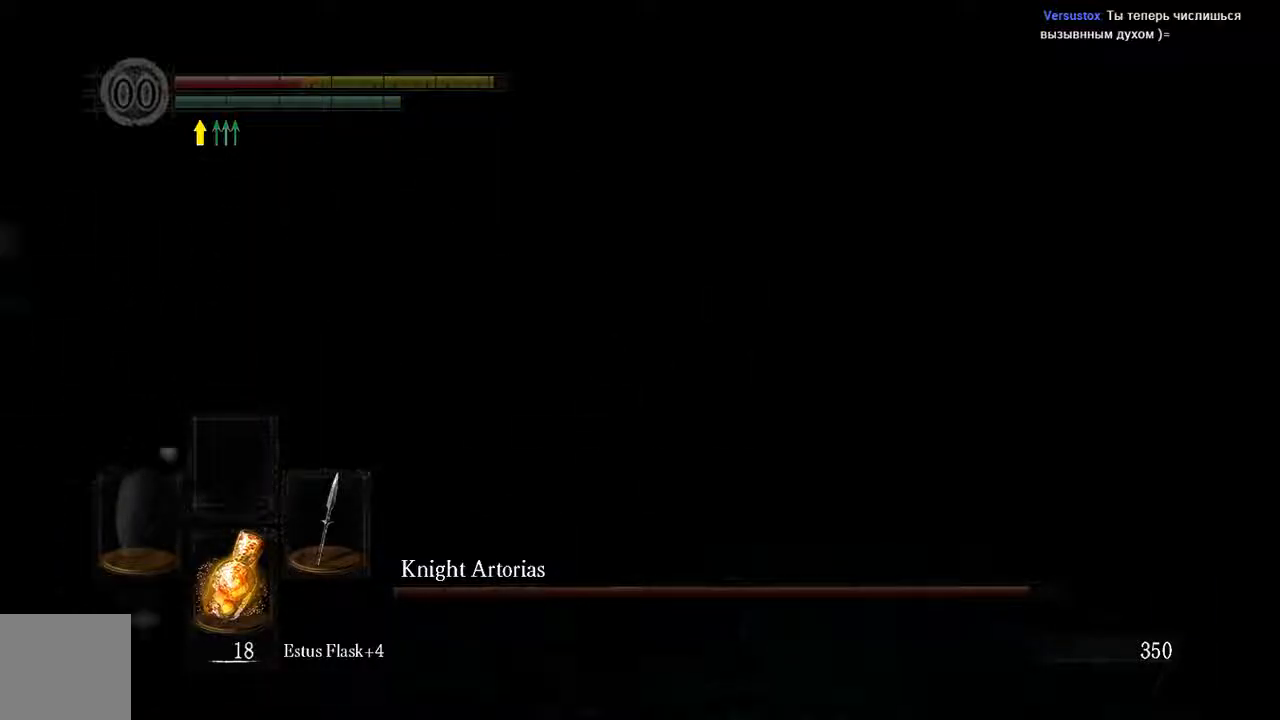
{"dt_ms": 500, "buttons": ["L1"], "left_stick": "right", "right_stick": "left", "events": [[167, "right_stick", "center"], [283, "right_stick", "left"], [350, "L1", "down"], [350, "left_stick", "right"]]}
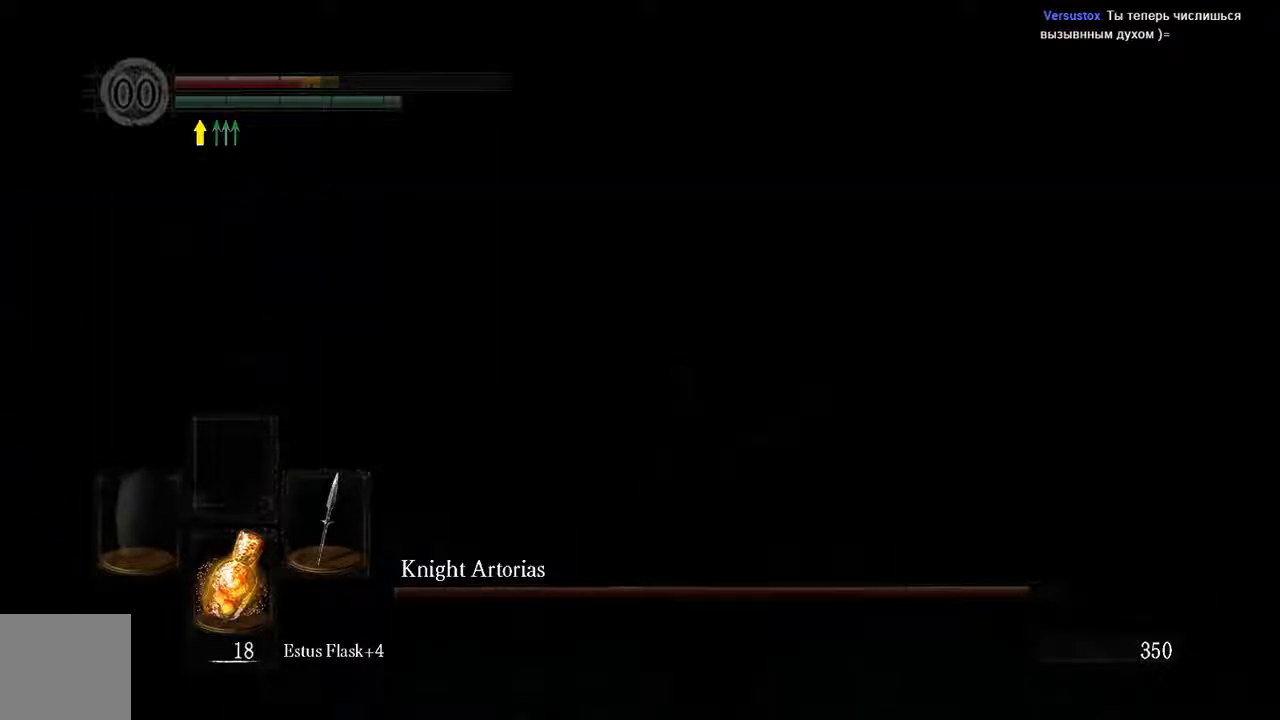
{"dt_ms": 500, "buttons": [], "left_stick": "right", "right_stick": "left", "events": [[200, "right_stick", "center"], [217, "B", "down"], [283, "B", "up"], [350, "L1", "up"], [467, "right_stick", "left"]]}
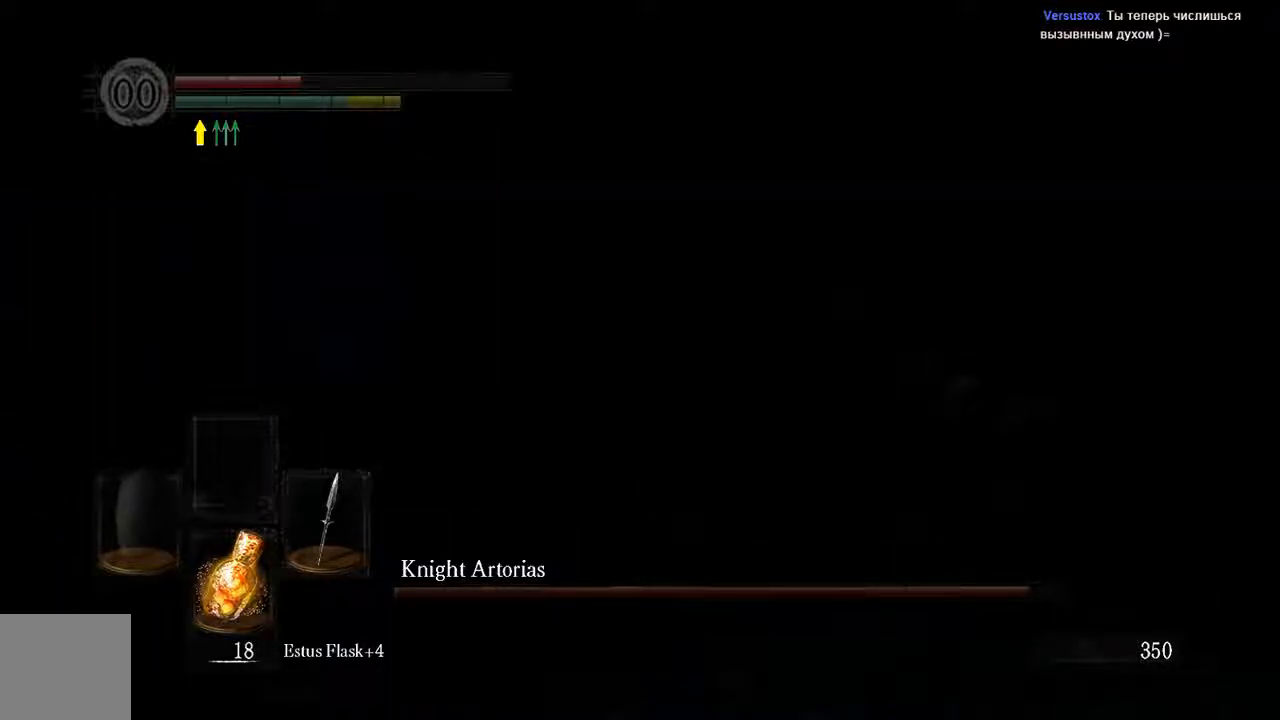
{"dt_ms": 500, "buttons": ["L1"], "left_stick": "up-right", "right_stick": "center", "events": [[167, "L1", "down"], [167, "left_stick", "up-right"], [200, "R3", "down"], [200, "right_stick", "center"], [333, "R3", "up"]]}
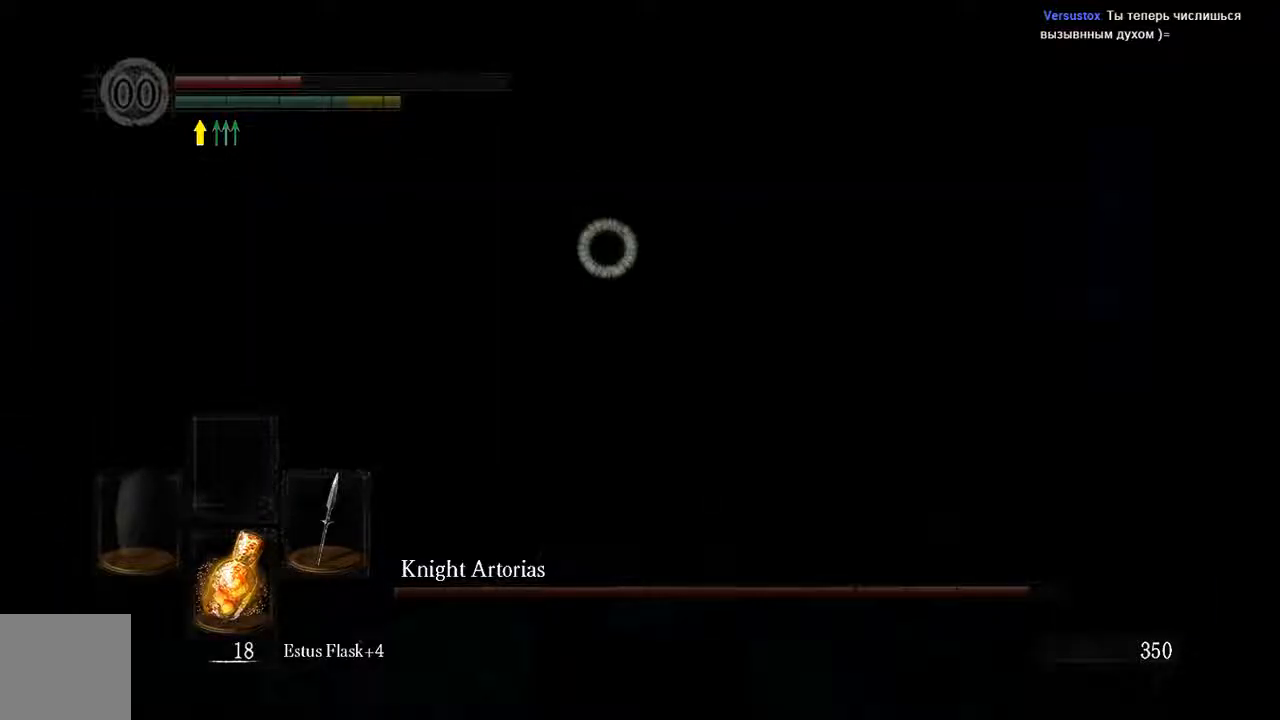
{"dt_ms": 500, "buttons": ["L1"], "left_stick": "up-right", "right_stick": "center", "events": [[100, "R3", "down"], [200, "R3", "up"], [267, "L1", "up"], [500, "L1", "down"]]}
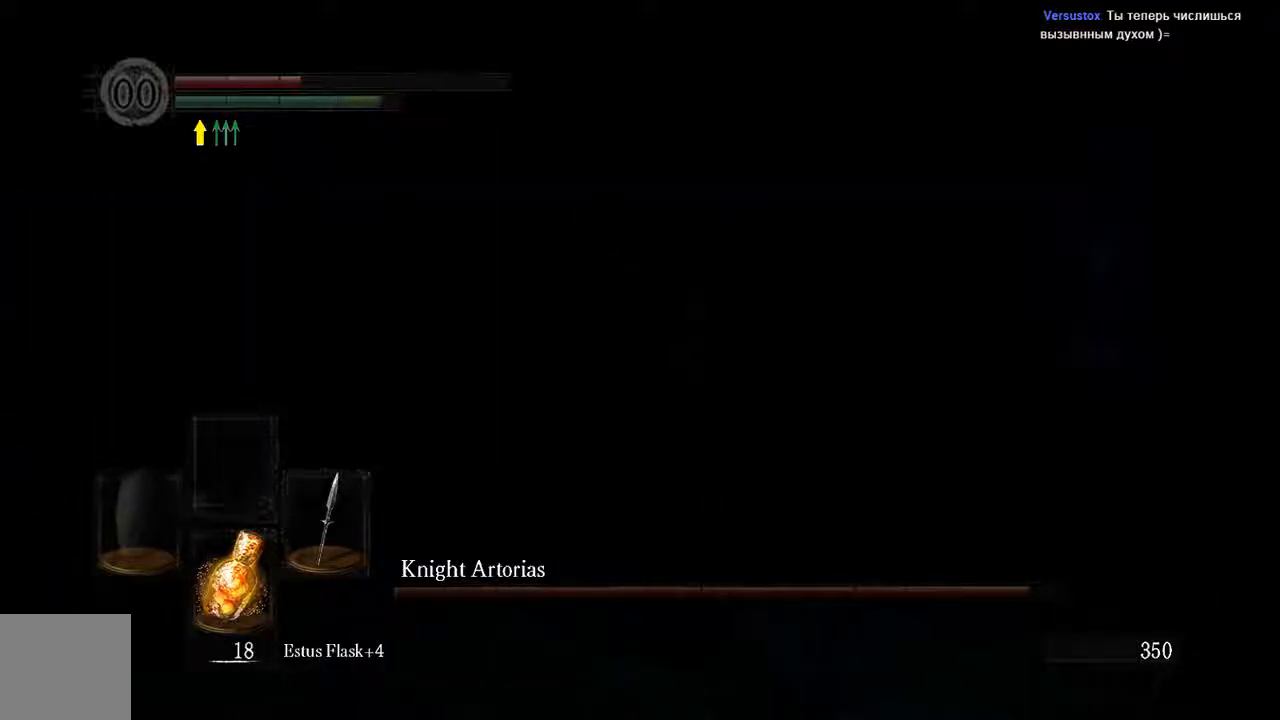
{"dt_ms": 500, "buttons": ["L1"], "left_stick": "up", "right_stick": "center", "events": [[300, "left_stick", "up"], [433, "R3", "down"], [500, "R3", "up"]]}
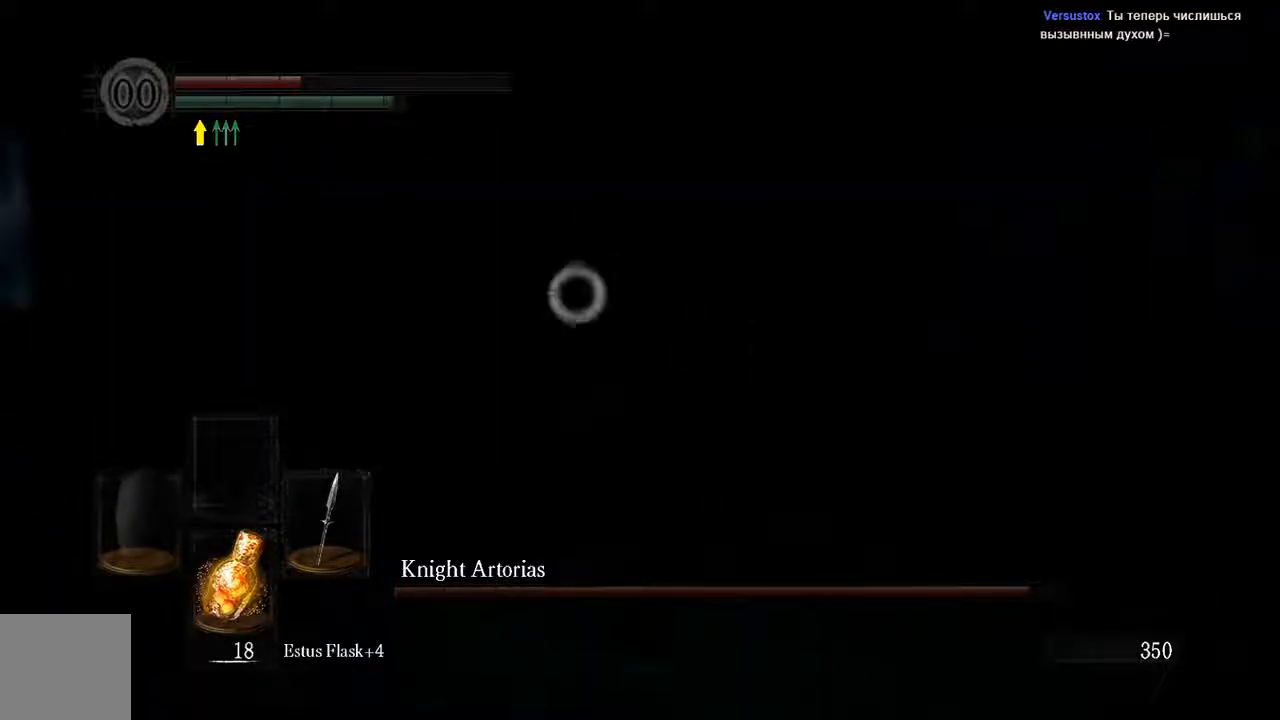
{"dt_ms": 1000, "buttons": ["L1"], "left_stick": "up-right", "right_stick": "center"}
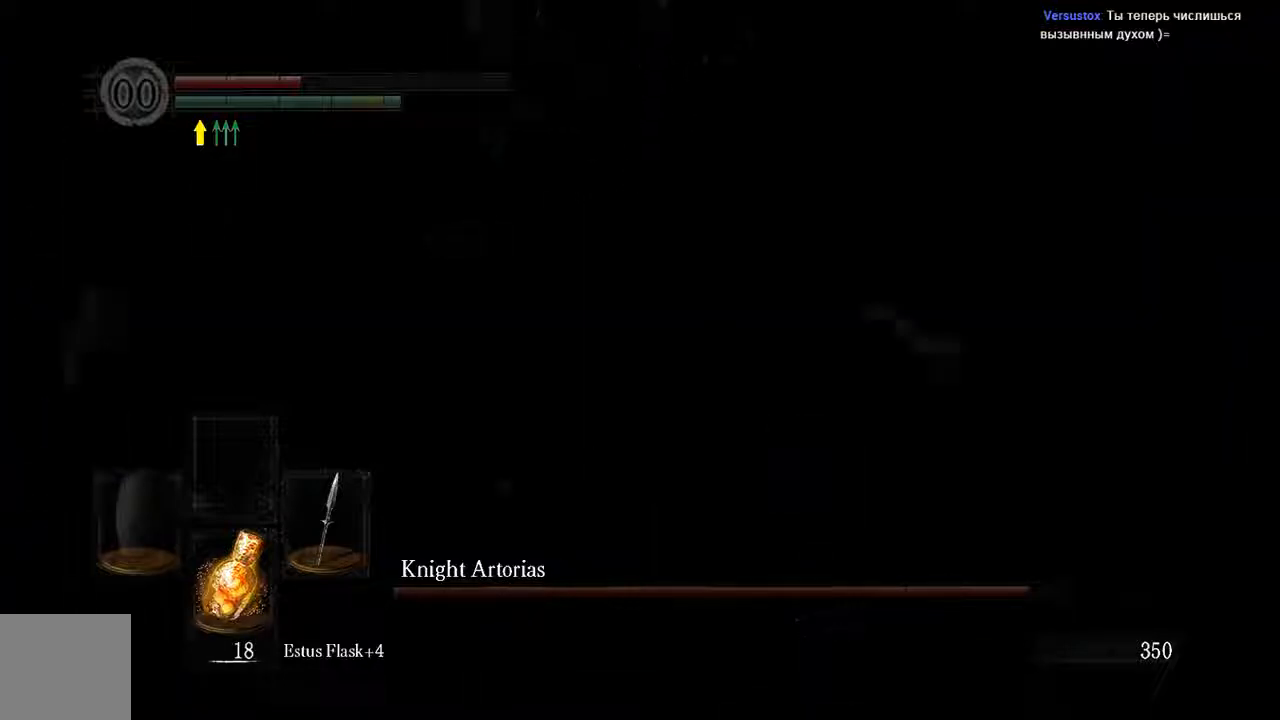
{"dt_ms": 500, "buttons": [], "left_stick": "up-right", "right_stick": "center", "events": [[117, "L1", "up"]]}
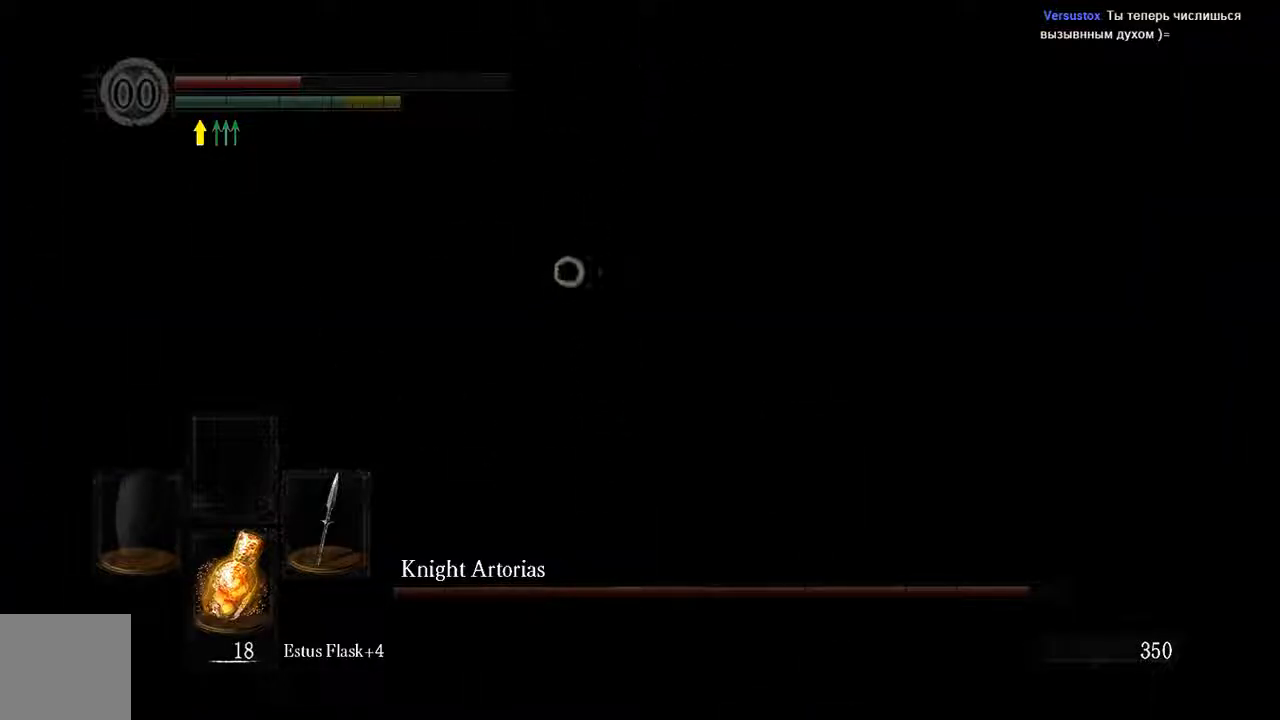
{"dt_ms": 500, "buttons": [], "left_stick": "down-right", "right_stick": "center"}
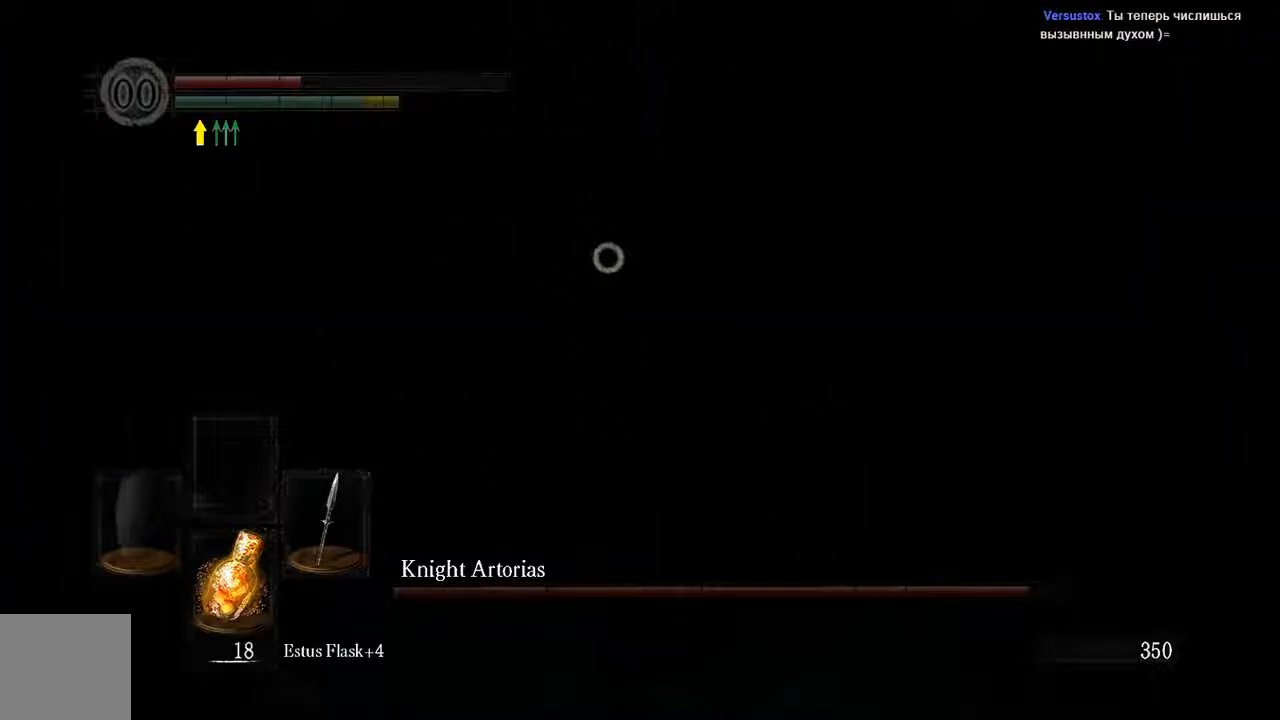
{"dt_ms": 500, "buttons": [], "left_stick": "center", "right_stick": "center", "events": [[33, "X", "down"], [167, "X", "up"], [200, "left_stick", "center"]]}
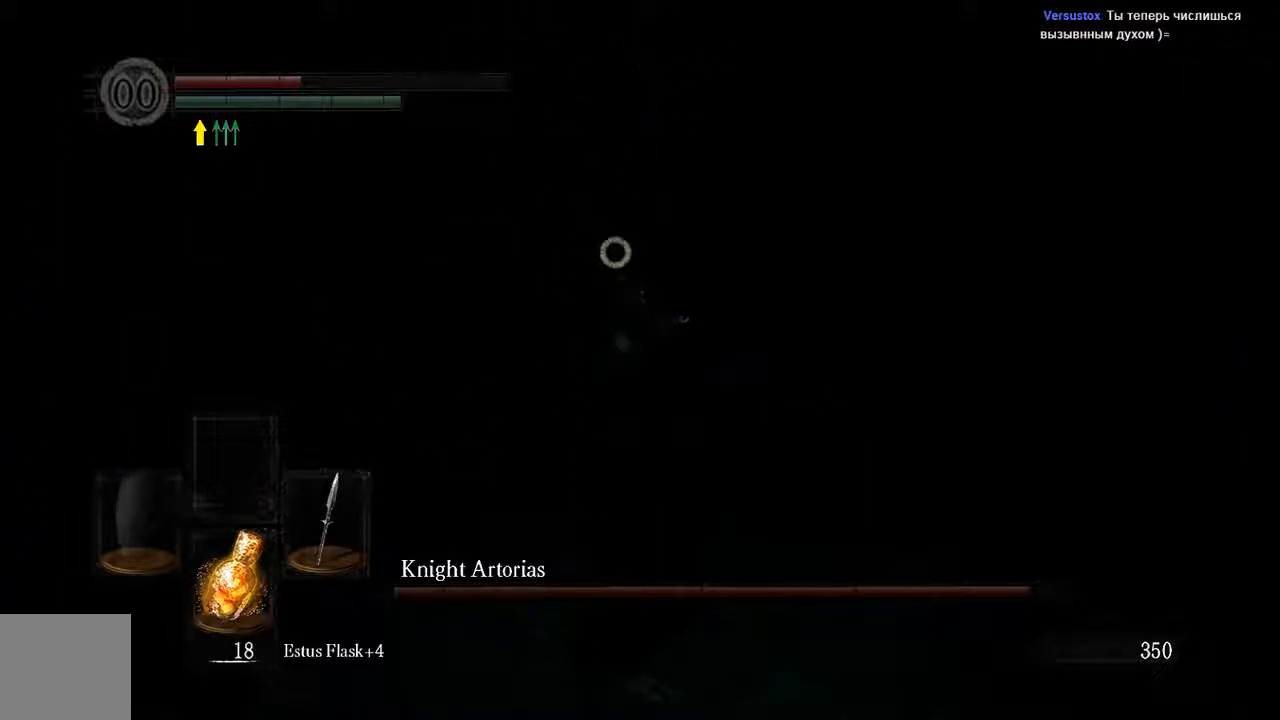
{"dt_ms": 500, "buttons": [], "left_stick": "center", "right_stick": "center", "events": [[33, "R3", "down"], [167, "R3", "up"]]}
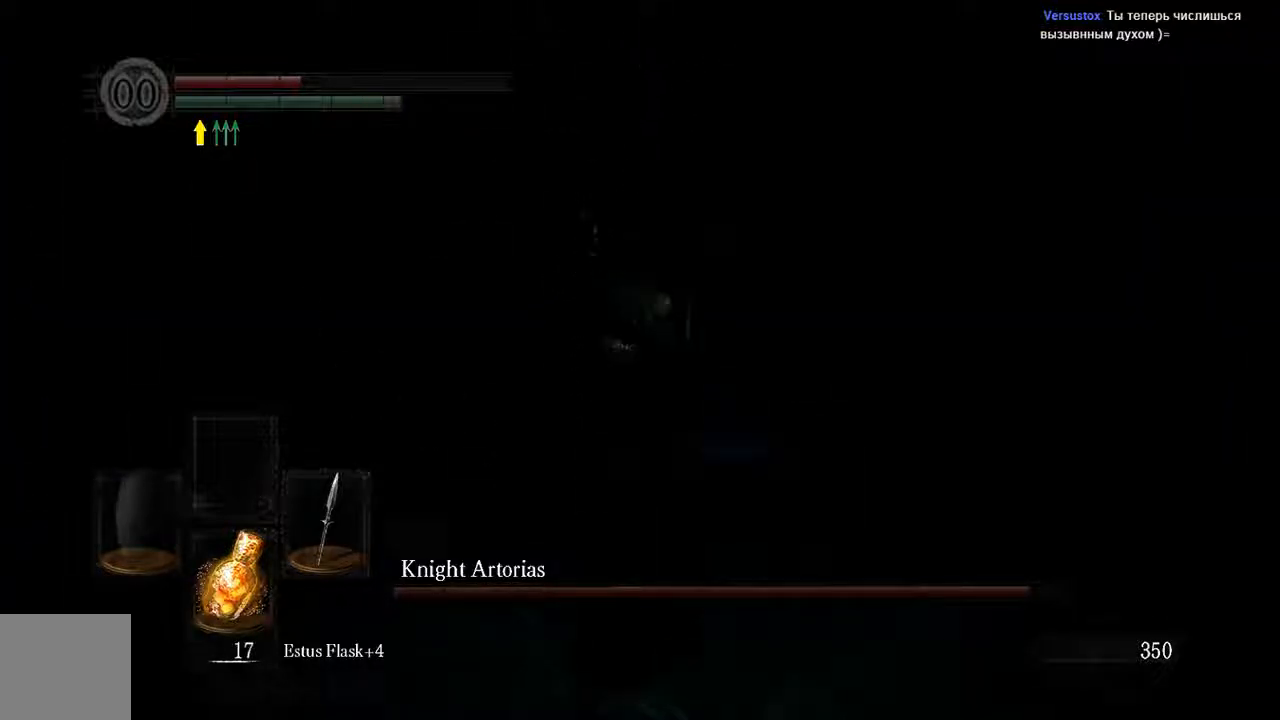
{"dt_ms": 500, "buttons": [], "left_stick": "center", "right_stick": "center", "events": []}
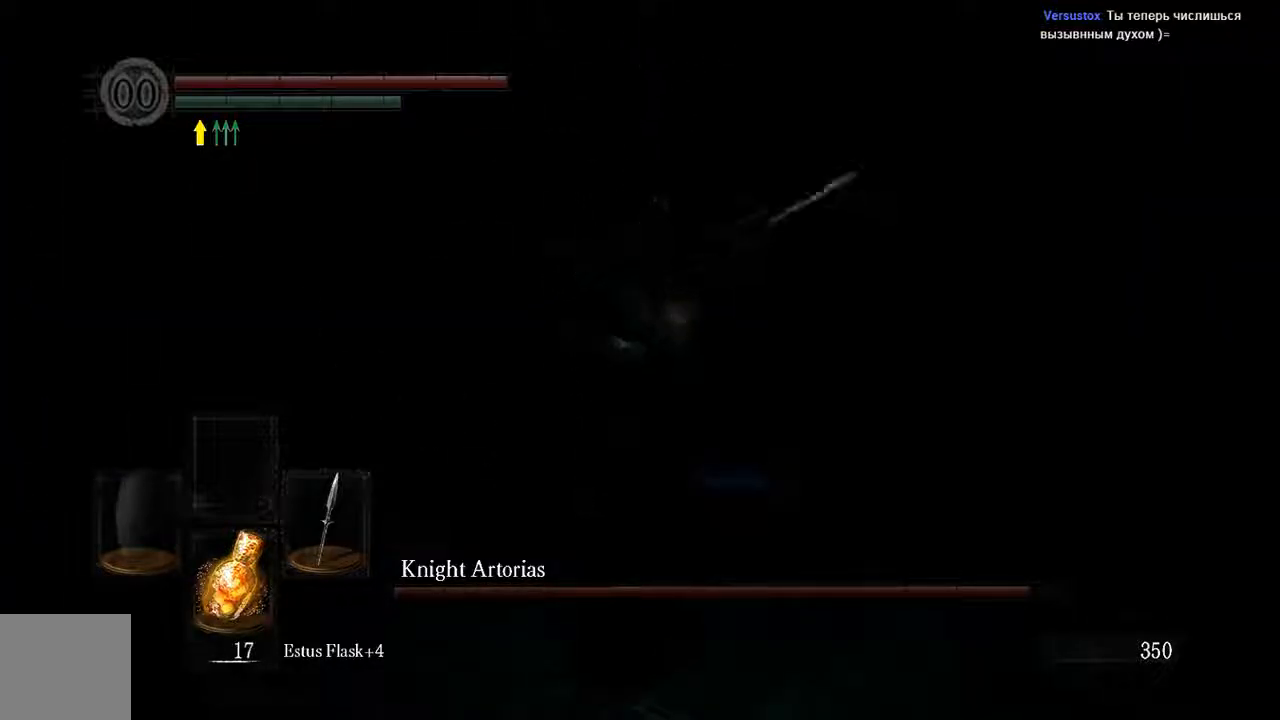
{"dt_ms": 500, "buttons": ["L1"], "left_stick": "right", "right_stick": "center", "events": [[133, "L1", "down"], [133, "left_stick", "right"]]}